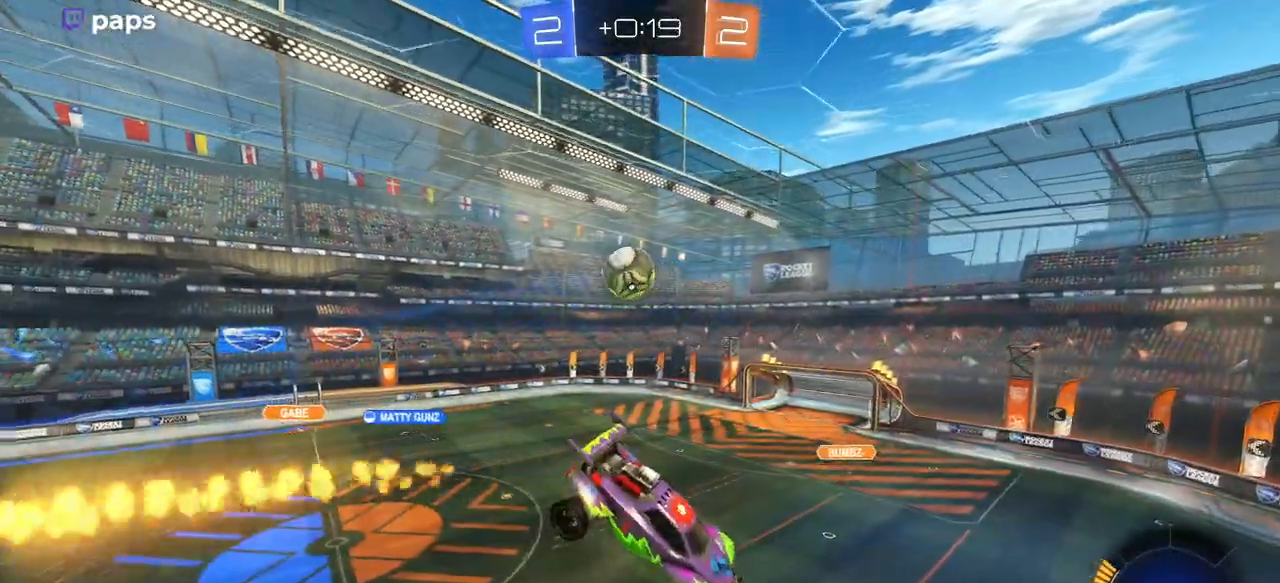
Gameplay with a controller (PlayStation layout); each line is a JSON object with the inputs held at the frame after it. "events" lists button and stick changes between this image and that frame as [ms after this image, input, new state], when the widget could be followed in between. Not read: START.
{"buttons": ["SQUARE", "R2"], "left_stick": "right", "right_stick": "center", "events": [[50, "SQUARE", "down"]]}
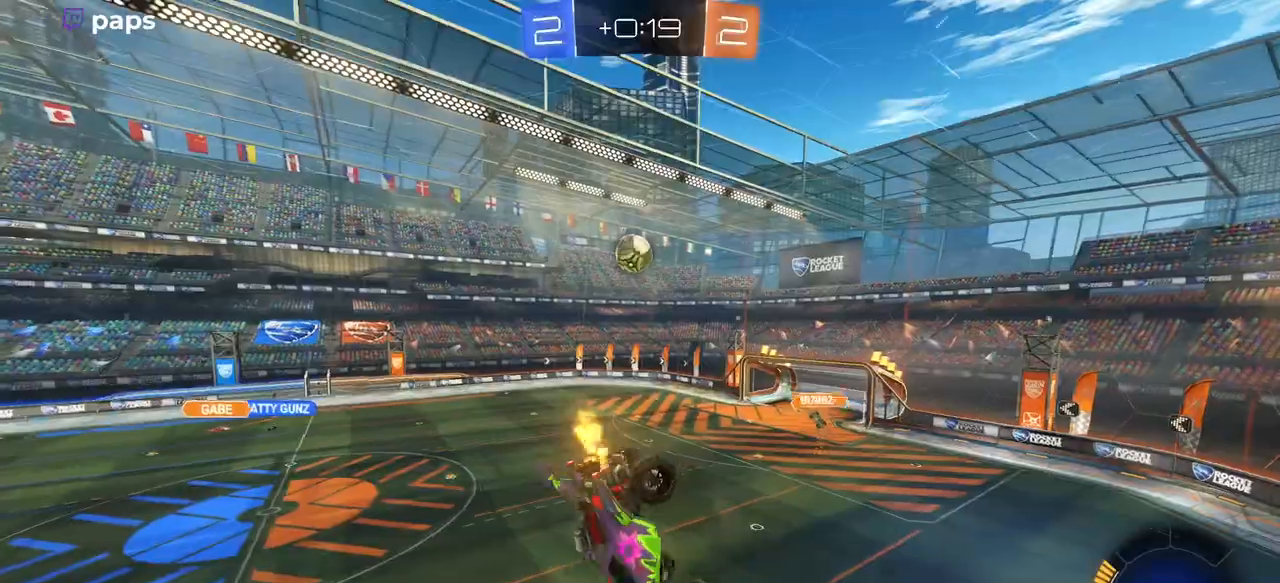
{"buttons": [], "left_stick": "center", "right_stick": "center", "events": [[333, "SQUARE", "up"], [367, "R2", "up"], [400, "left_stick", "center"]]}
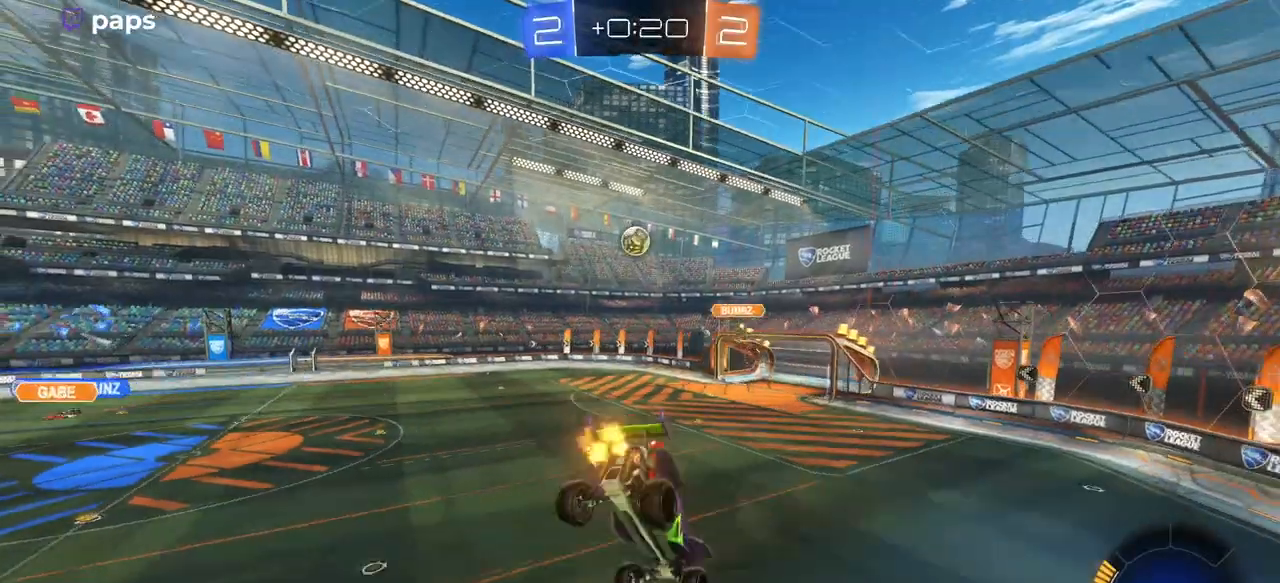
{"buttons": ["R2"], "left_stick": "down-left", "right_stick": "center", "events": [[50, "left_stick", "down-right"], [134, "R2", "down"], [234, "left_stick", "center"], [501, "left_stick", "down-left"]]}
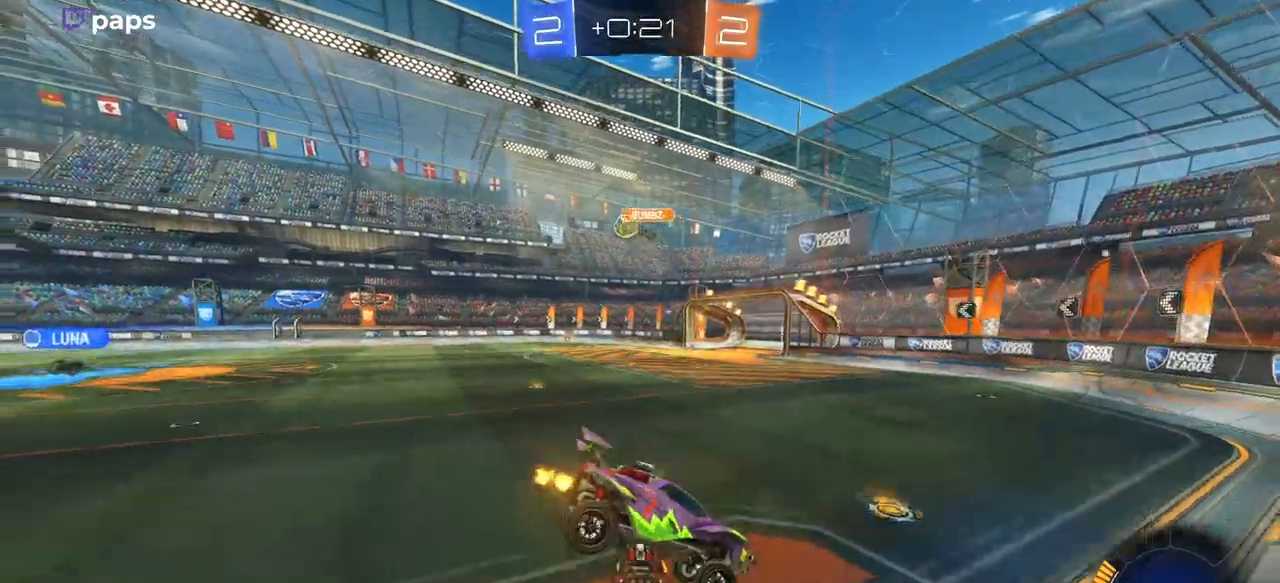
{"buttons": ["R2"], "left_stick": "left", "right_stick": "center", "events": [[217, "left_stick", "left"]]}
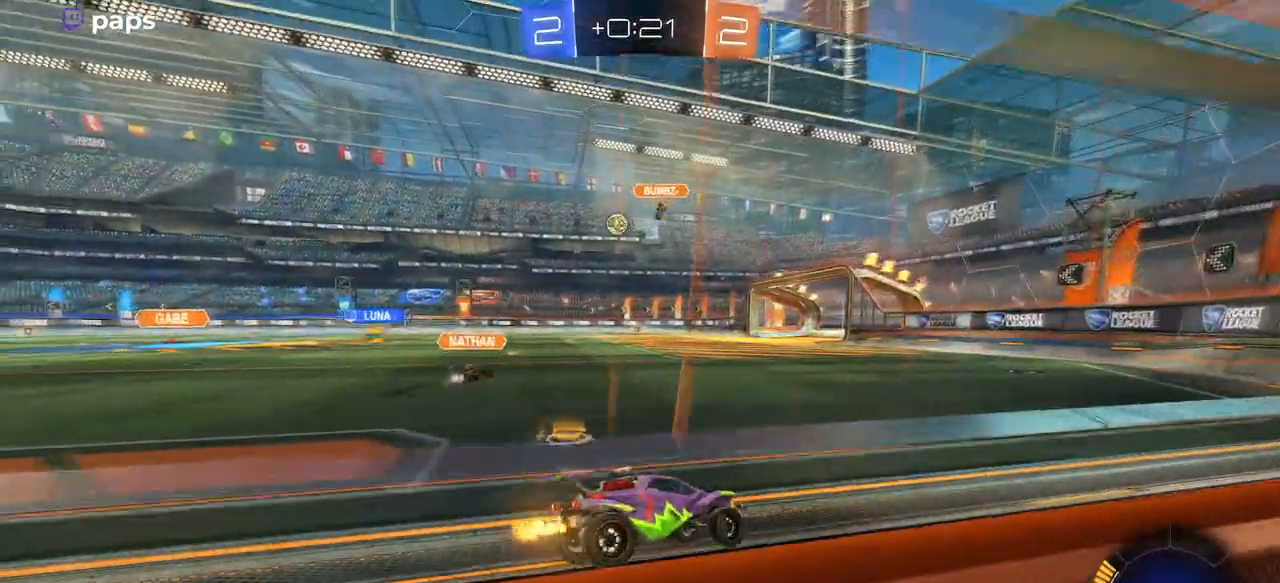
{"buttons": ["R2"], "left_stick": "center", "right_stick": "center", "events": [[117, "left_stick", "center"]]}
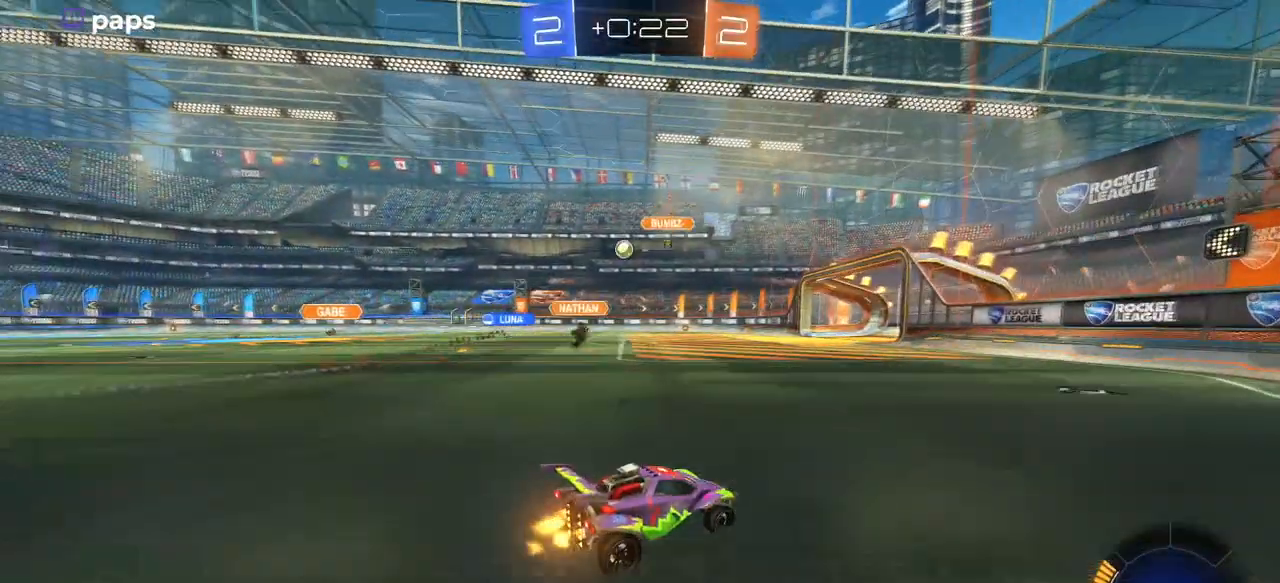
{"buttons": ["R2"], "left_stick": "left", "right_stick": "center", "events": [[116, "left_stick", "right"], [267, "left_stick", "center"], [417, "left_stick", "left"]]}
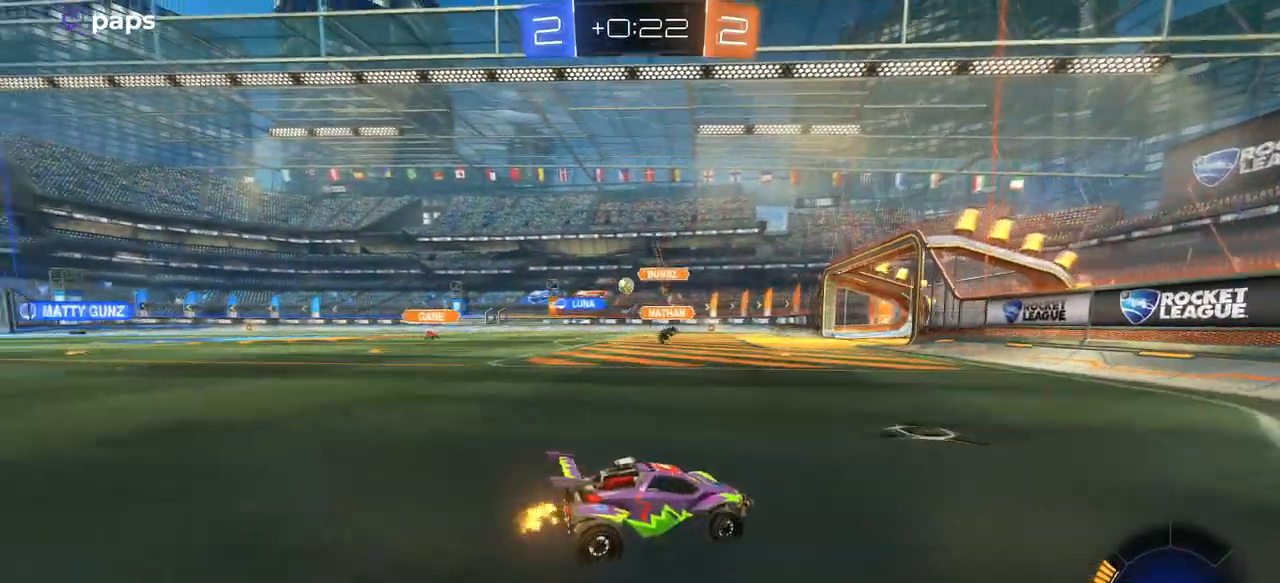
{"buttons": ["R2"], "left_stick": "left", "right_stick": "center", "events": [[267, "left_stick", "center"], [484, "left_stick", "left"]]}
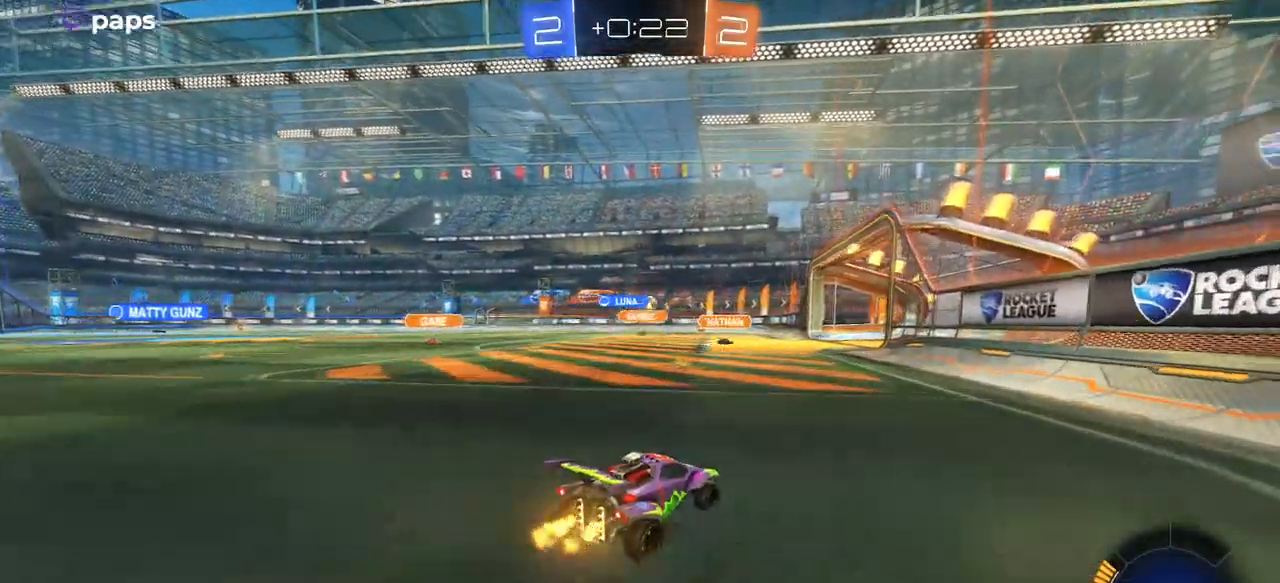
{"buttons": ["R1", "R2"], "left_stick": "left", "right_stick": "center", "events": [[317, "left_stick", "center"], [433, "left_stick", "left"], [450, "R1", "down"]]}
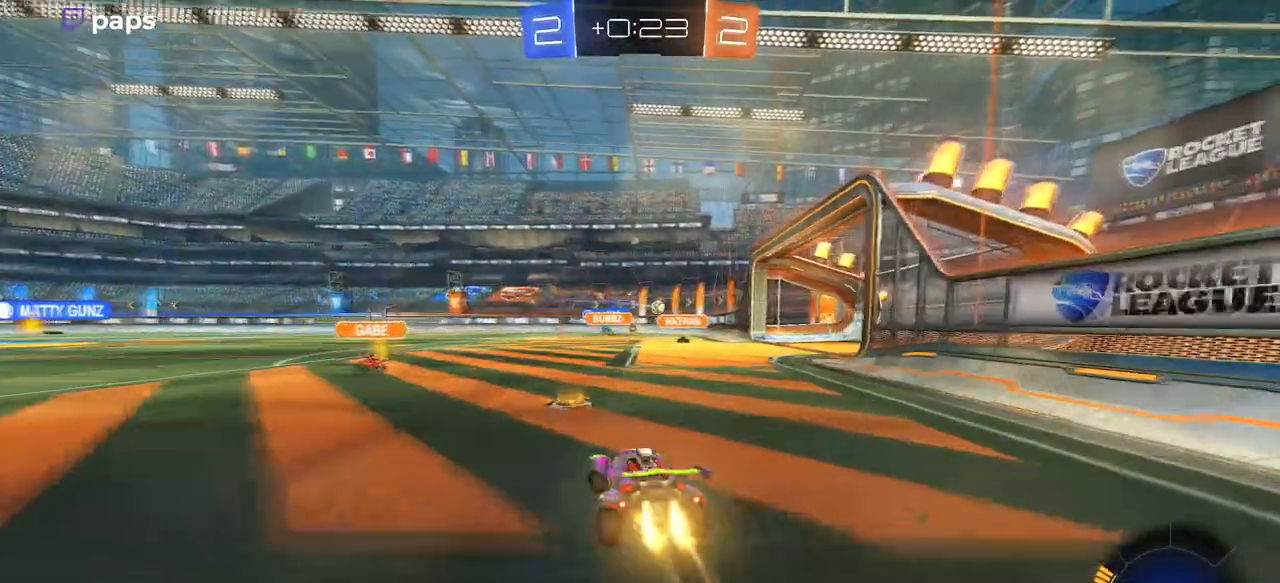
{"buttons": ["R1", "R2"], "left_stick": "center", "right_stick": "center", "events": [[451, "left_stick", "center"]]}
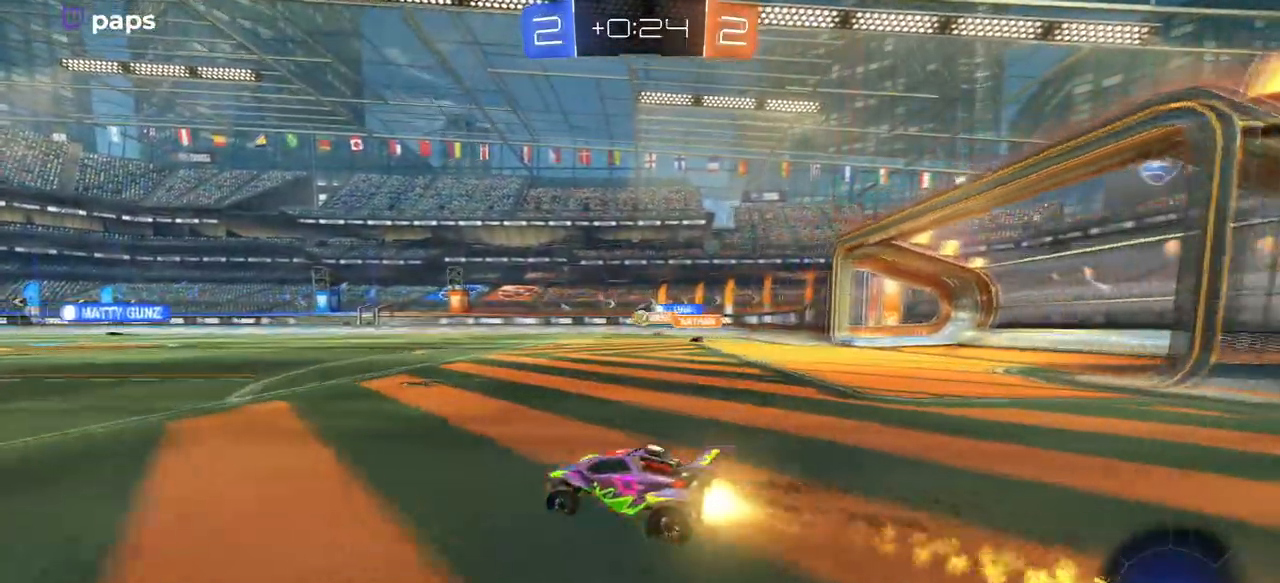
{"buttons": ["SQUARE", "R1", "R2"], "left_stick": "down-left", "right_stick": "center", "events": [[217, "left_stick", "right"], [233, "CROSS", "down"], [300, "left_stick", "up-left"], [350, "CROSS", "up"], [383, "CROSS", "down"], [433, "SQUARE", "down"], [467, "left_stick", "down-left"], [484, "CROSS", "up"]]}
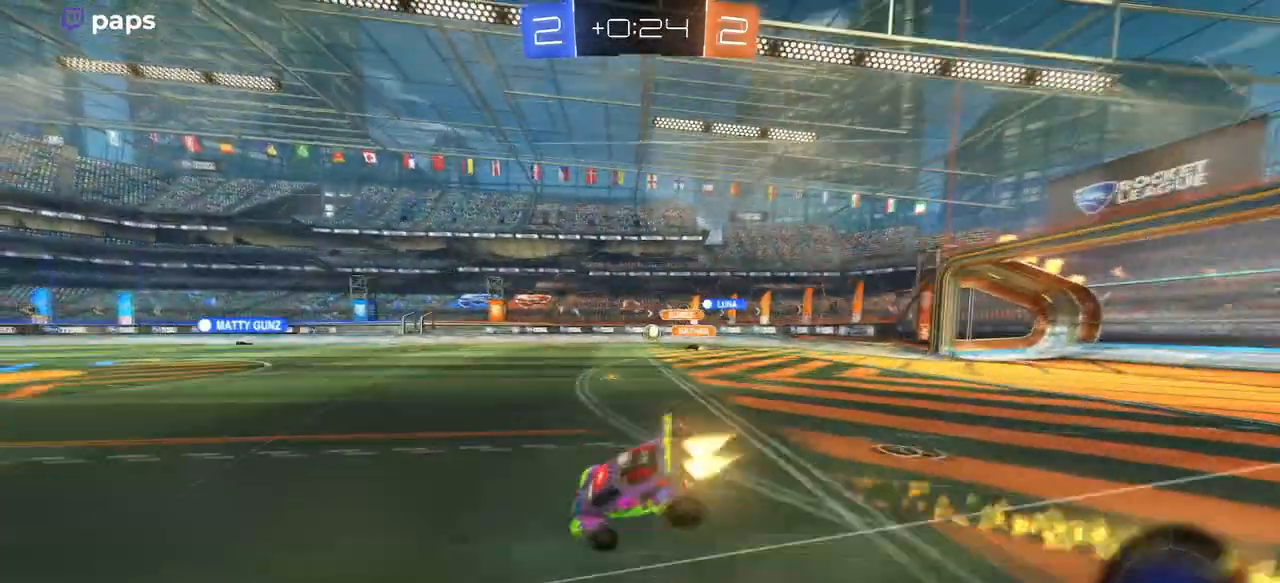
{"buttons": ["SQUARE", "R2"], "left_stick": "down-left", "right_stick": "center", "events": [[134, "R1", "up"]]}
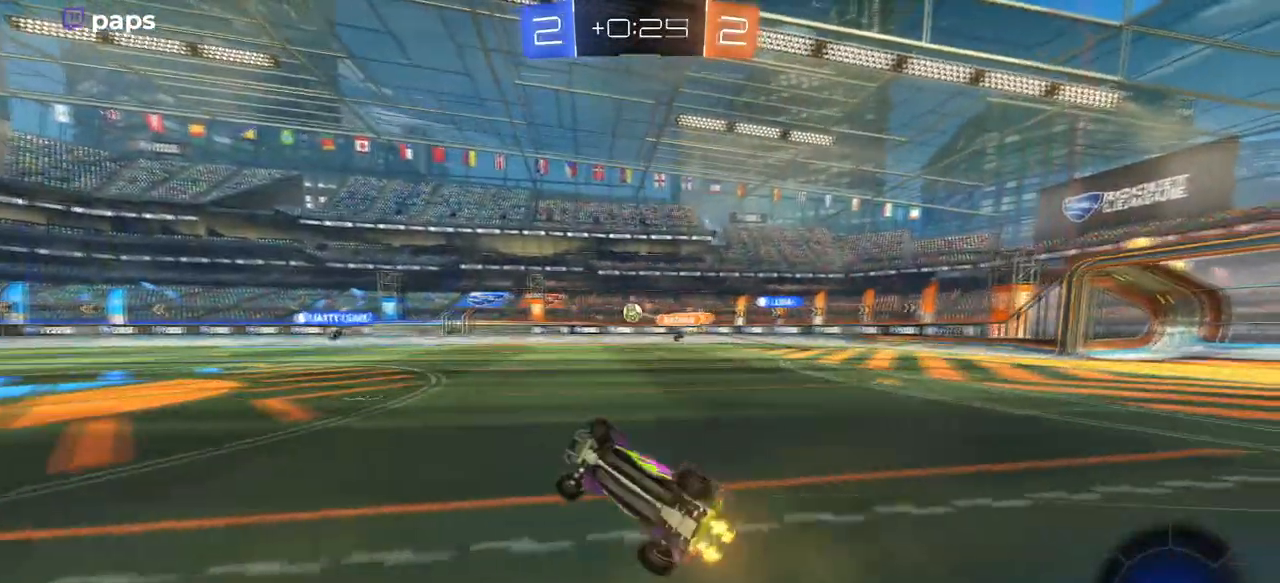
{"buttons": ["R2"], "left_stick": "center", "right_stick": "center", "events": [[267, "SQUARE", "up"], [300, "left_stick", "center"]]}
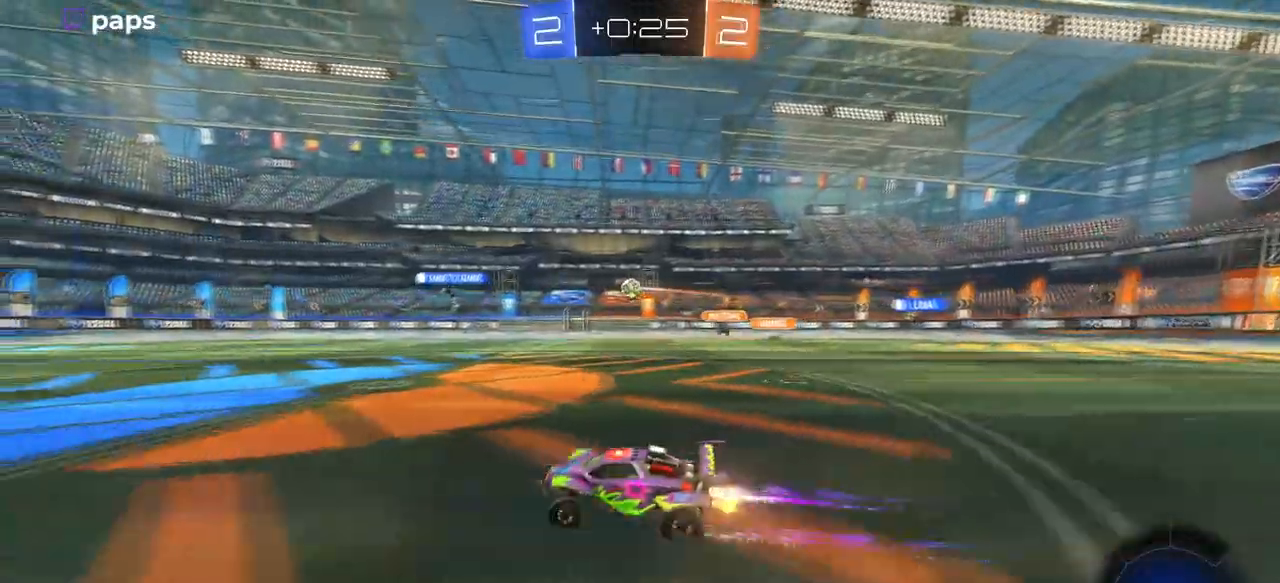
{"buttons": ["R2"], "left_stick": "right", "right_stick": "center", "events": [[484, "left_stick", "right"]]}
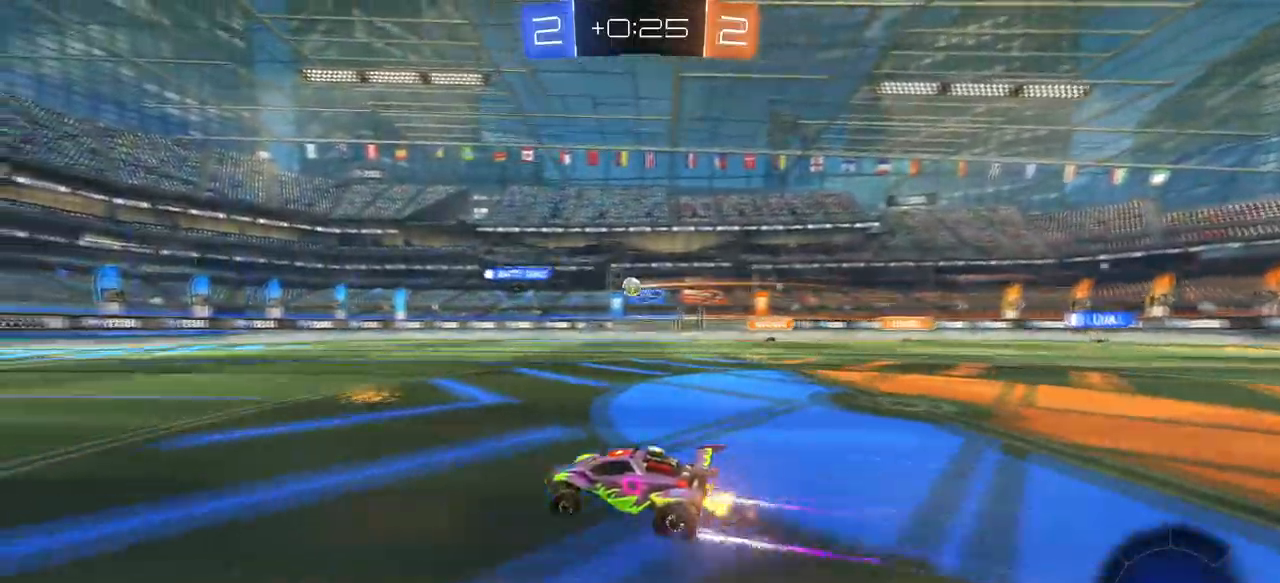
{"buttons": ["R2"], "left_stick": "center", "right_stick": "center", "events": [[100, "left_stick", "center"], [267, "left_stick", "left"], [434, "left_stick", "center"]]}
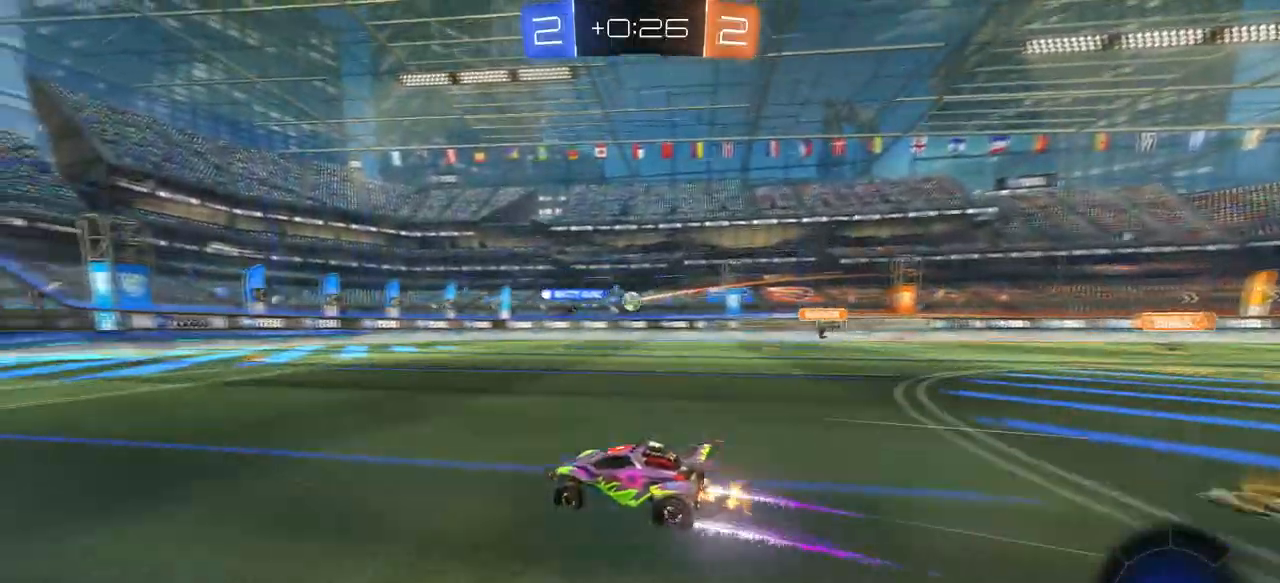
{"buttons": ["R2"], "left_stick": "center", "right_stick": "center", "events": [[66, "left_stick", "left"], [183, "left_stick", "center"]]}
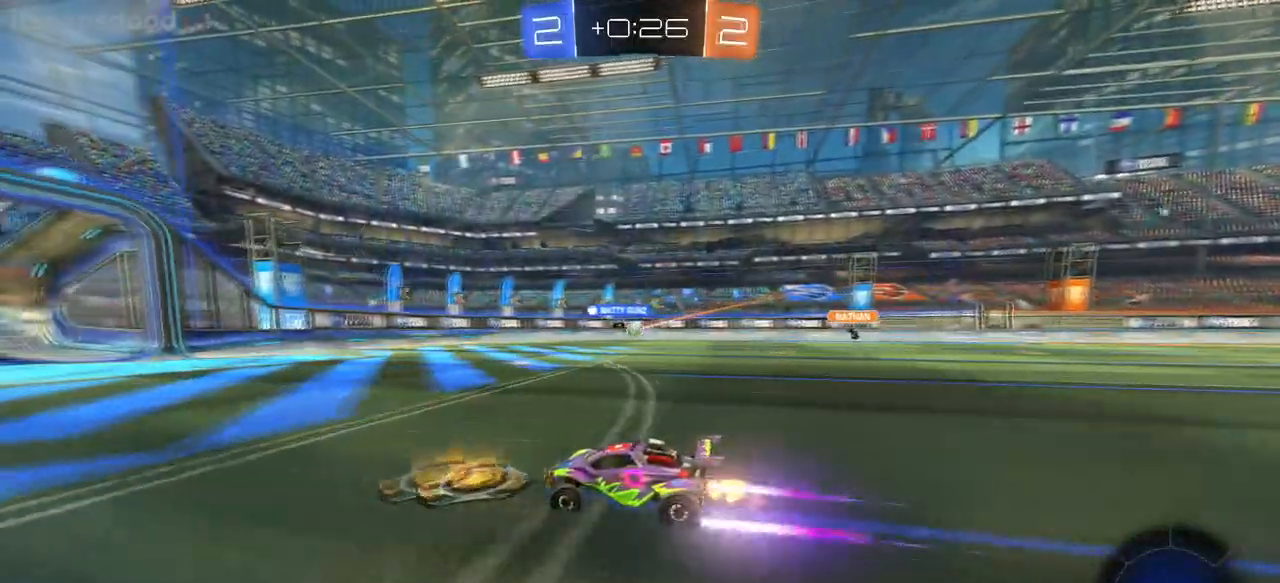
{"buttons": ["R2"], "left_stick": "center", "right_stick": "center", "events": []}
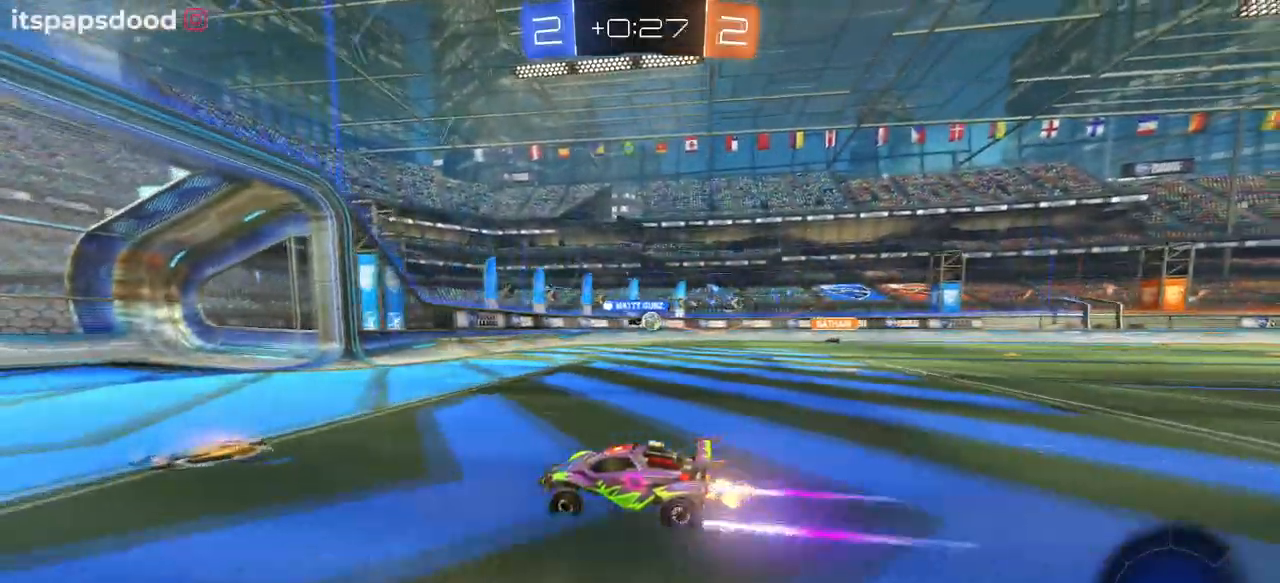
{"buttons": ["SQUARE", "R2"], "left_stick": "right", "right_stick": "center", "events": [[333, "left_stick", "right"], [367, "SQUARE", "down"]]}
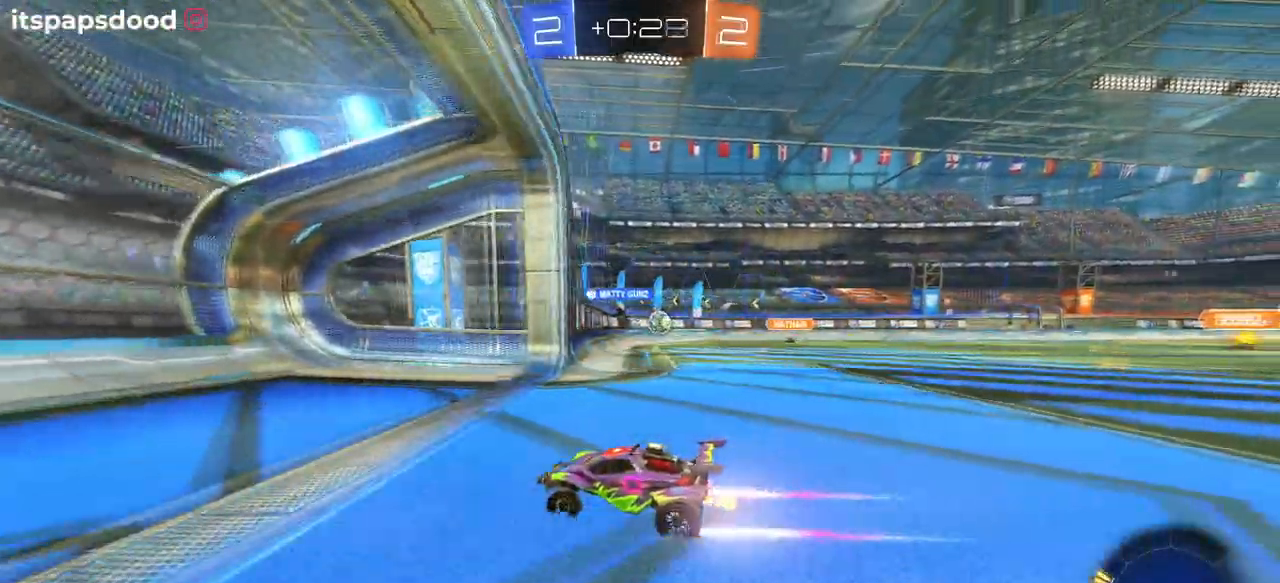
{"buttons": ["L2"], "left_stick": "right", "right_stick": "center"}
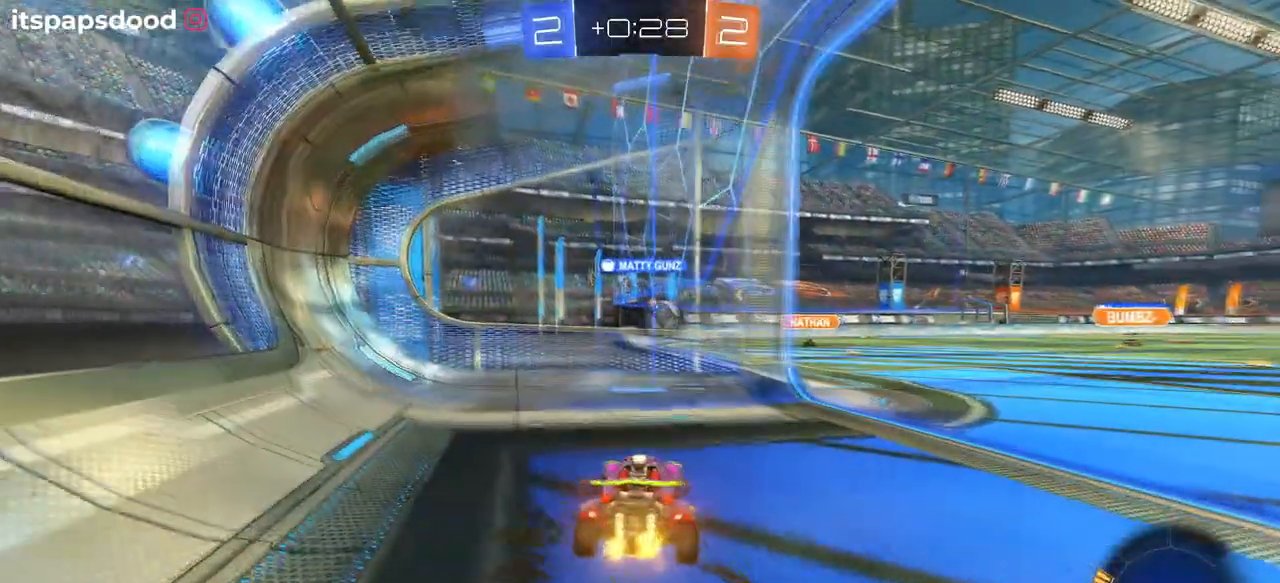
{"buttons": ["R2"], "left_stick": "right", "right_stick": "center", "events": [[83, "R2", "down"], [150, "L2", "up"]]}
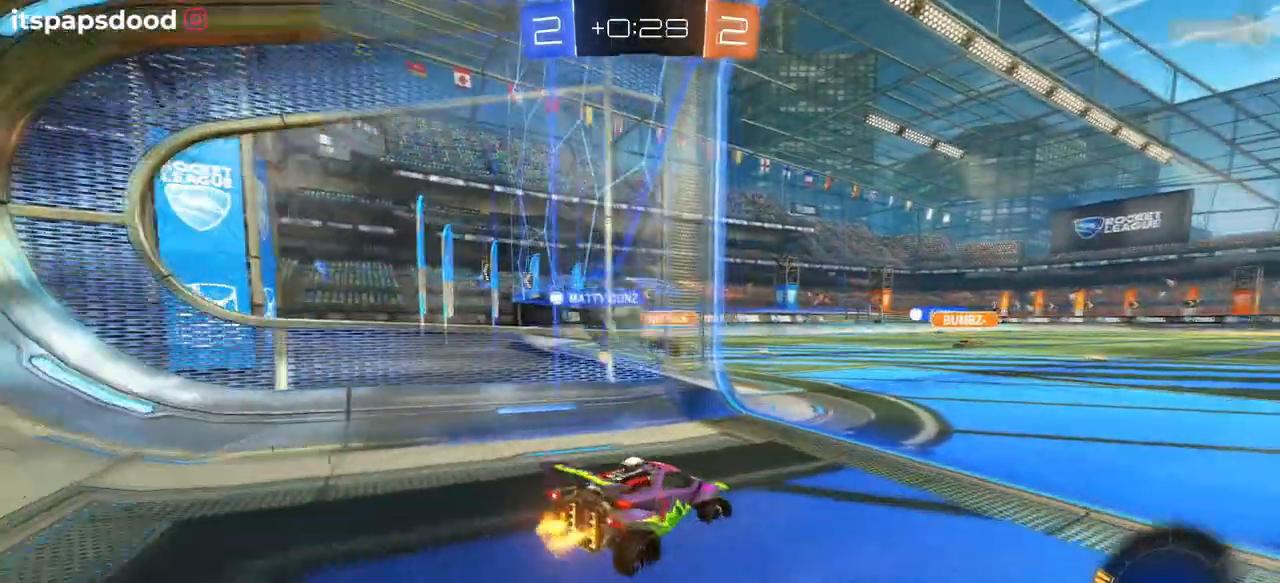
{"buttons": [], "left_stick": "left", "right_stick": "center"}
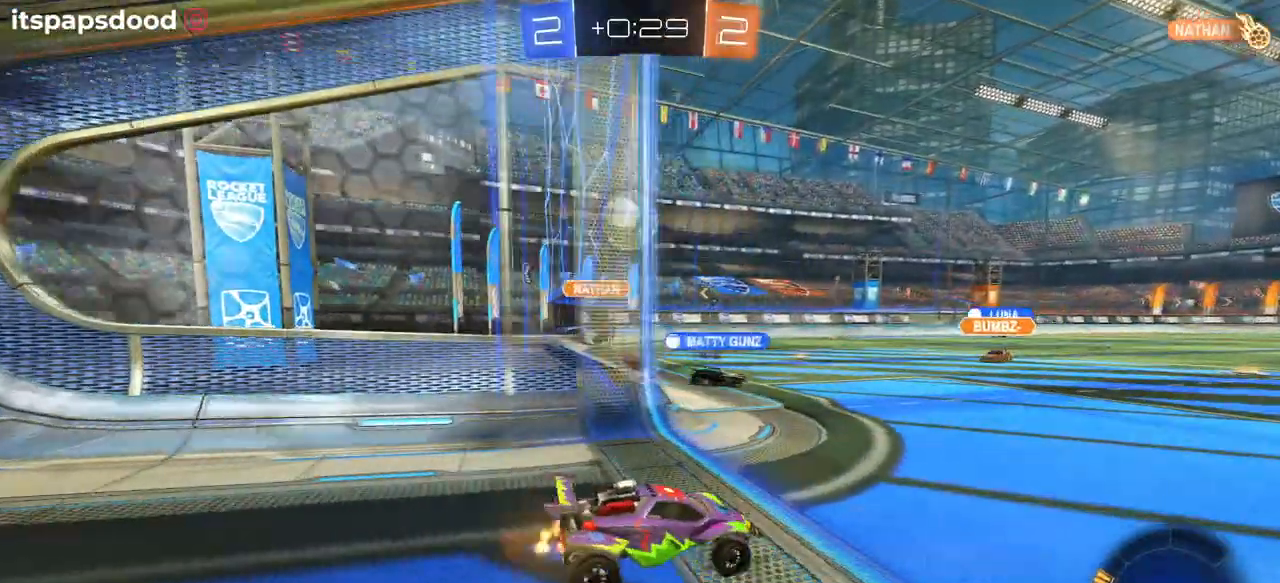
{"buttons": ["R2"], "left_stick": "left", "right_stick": "center", "events": [[83, "R2", "down"]]}
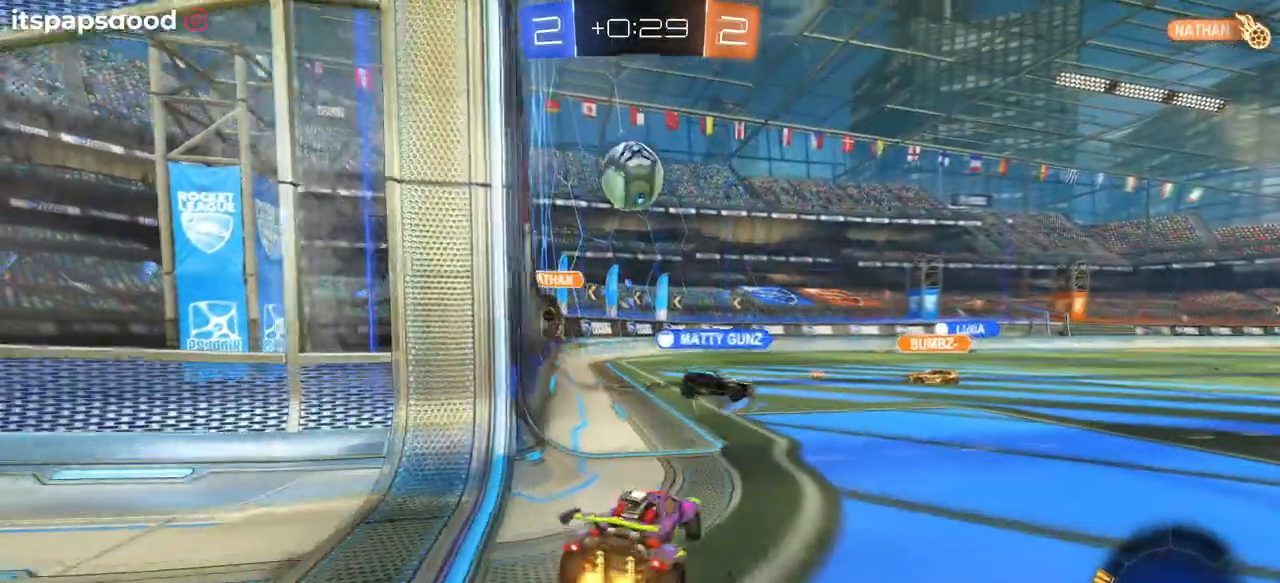
{"buttons": ["R1", "R2"], "left_stick": "up-right", "right_stick": "center", "events": [[50, "CROSS", "down"], [83, "left_stick", "down"], [234, "CROSS", "up"], [250, "CROSS", "down"], [250, "R1", "down"], [267, "left_stick", "down-right"], [417, "left_stick", "up-right"], [501, "CROSS", "up"]]}
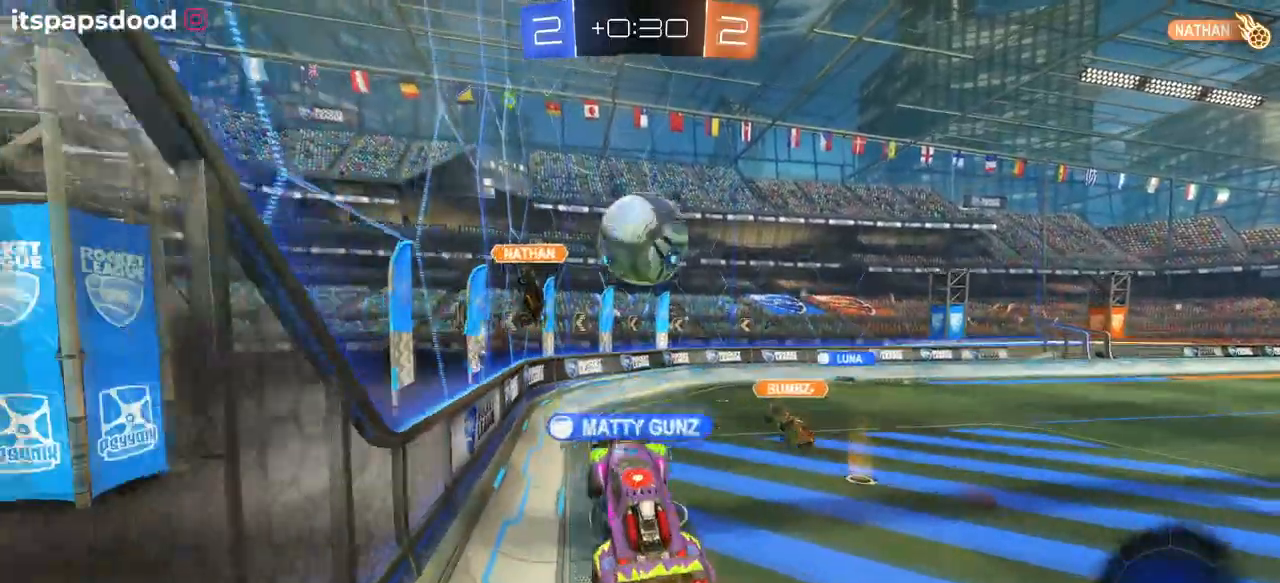
{"buttons": ["L1", "R2"], "left_stick": "down-left", "right_stick": "center", "events": [[50, "left_stick", "up"], [100, "L1", "down"], [183, "left_stick", "center"], [266, "left_stick", "up-right"], [350, "R1", "up"], [433, "left_stick", "up-left"], [483, "left_stick", "down-left"]]}
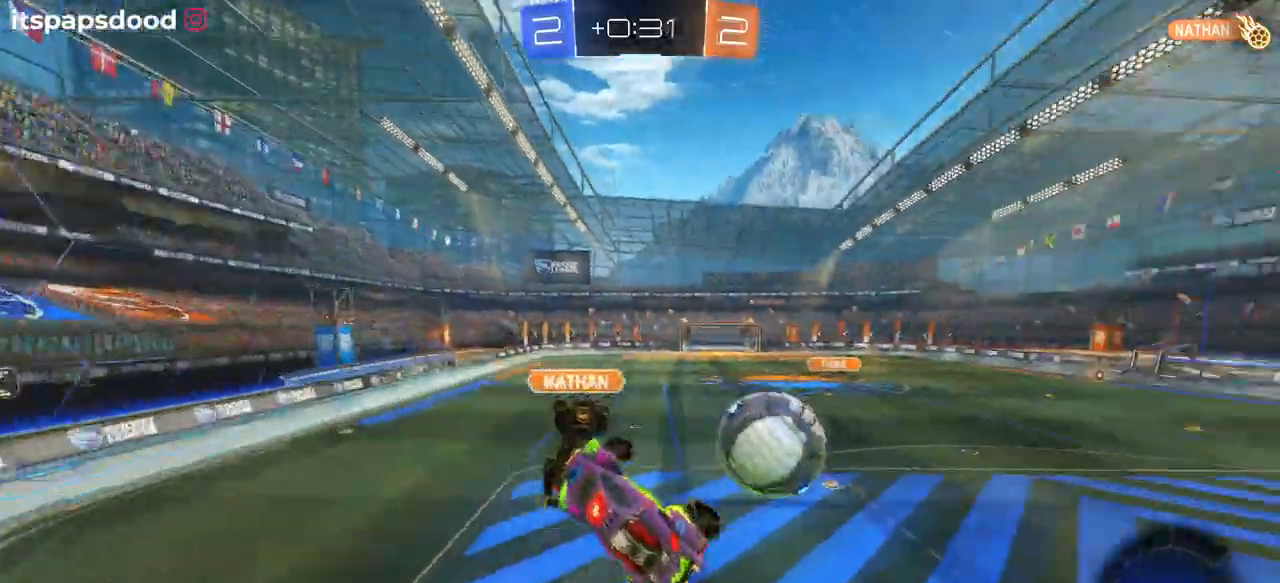
{"buttons": ["SQUARE", "R1", "R2"], "left_stick": "center", "right_stick": "center", "events": [[133, "left_stick", "down-right"], [234, "L1", "up"], [384, "left_stick", "center"], [417, "R1", "down"], [501, "SQUARE", "down"]]}
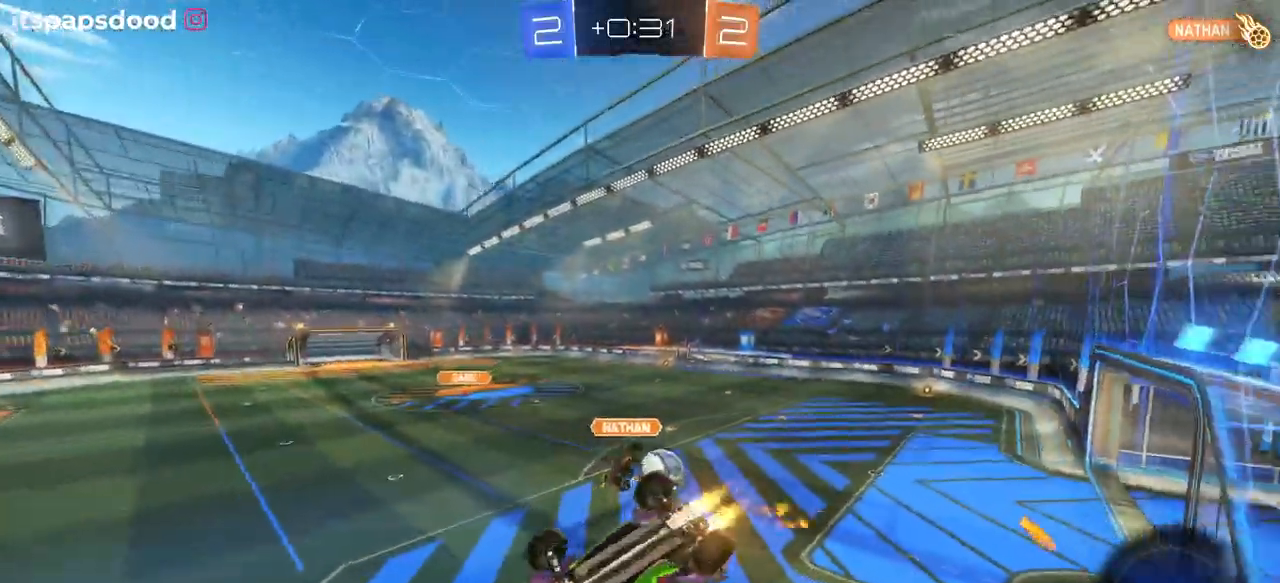
{"buttons": ["R2"], "left_stick": "center", "right_stick": "center", "events": [[16, "left_stick", "down-left"], [183, "R1", "up"], [183, "left_stick", "center"], [250, "SQUARE", "up"]]}
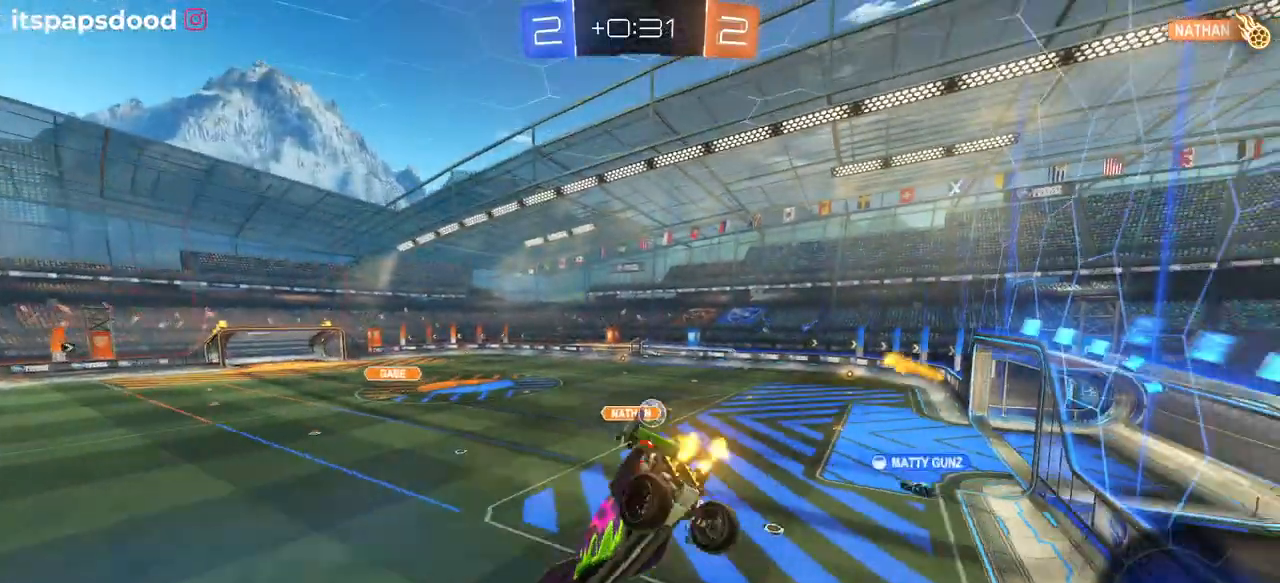
{"buttons": ["R2"], "left_stick": "center", "right_stick": "center", "events": []}
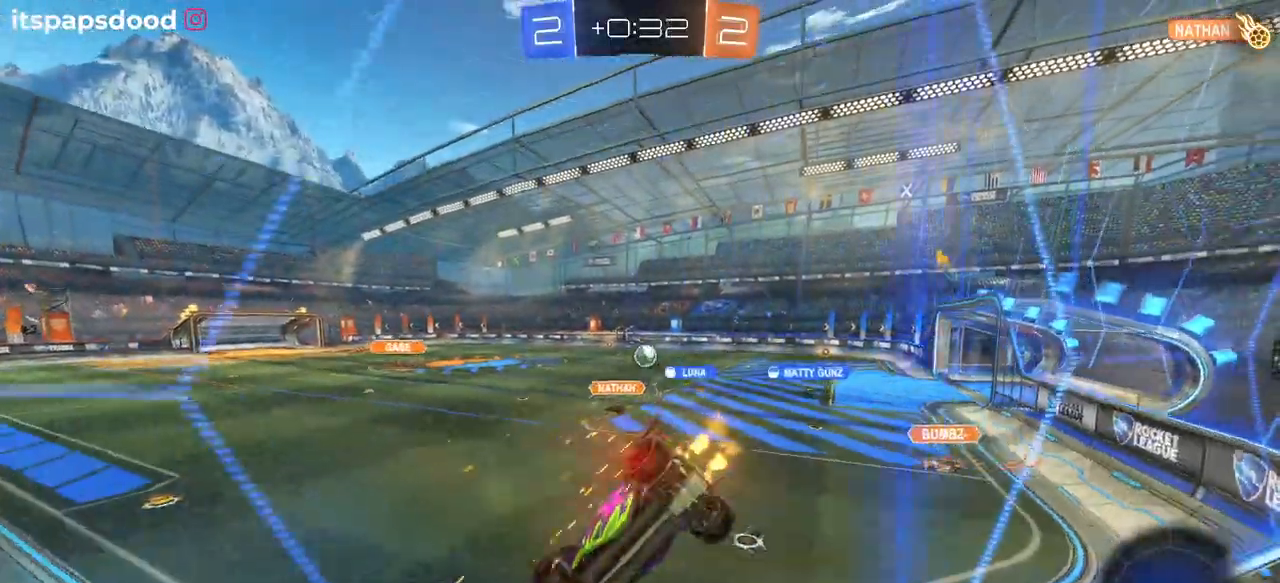
{"buttons": ["R2"], "left_stick": "center", "right_stick": "center", "events": [[266, "left_stick", "left"], [450, "left_stick", "center"]]}
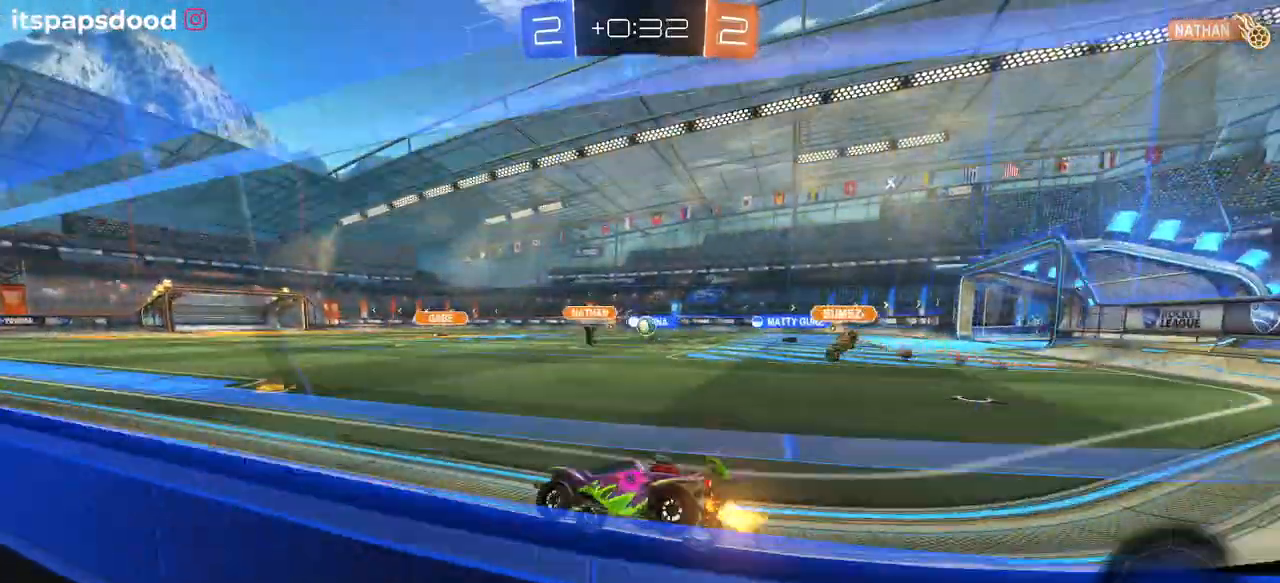
{"buttons": ["R2"], "left_stick": "right", "right_stick": "center", "events": [[100, "left_stick", "right"], [217, "left_stick", "center"], [484, "left_stick", "right"]]}
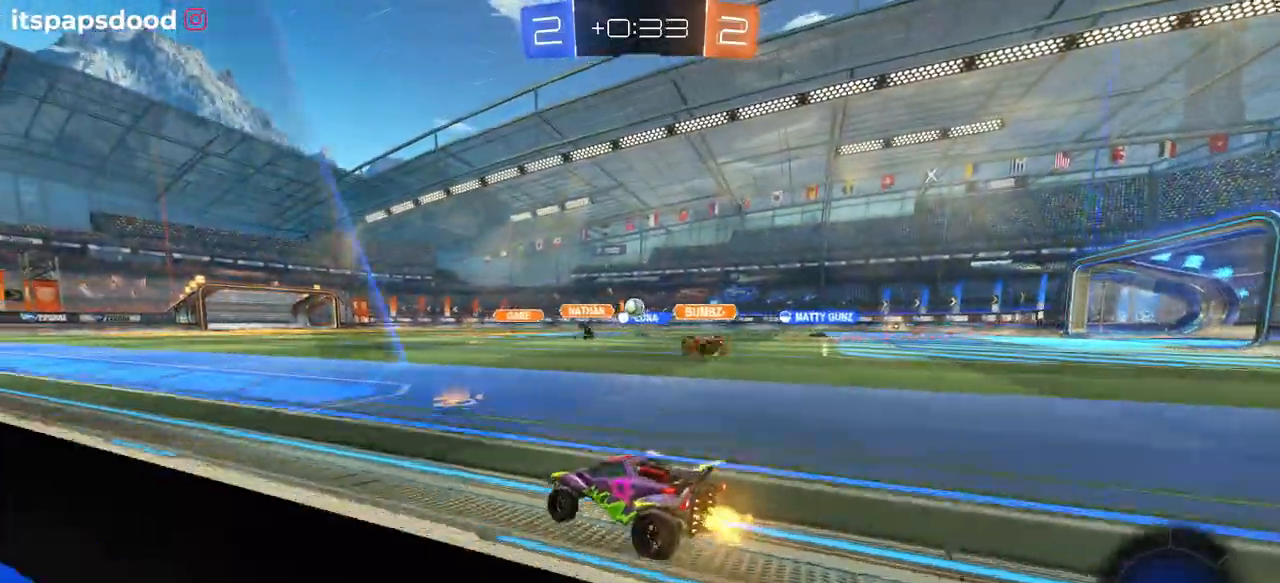
{"buttons": ["R2"], "left_stick": "center", "right_stick": "center", "events": [[417, "left_stick", "center"]]}
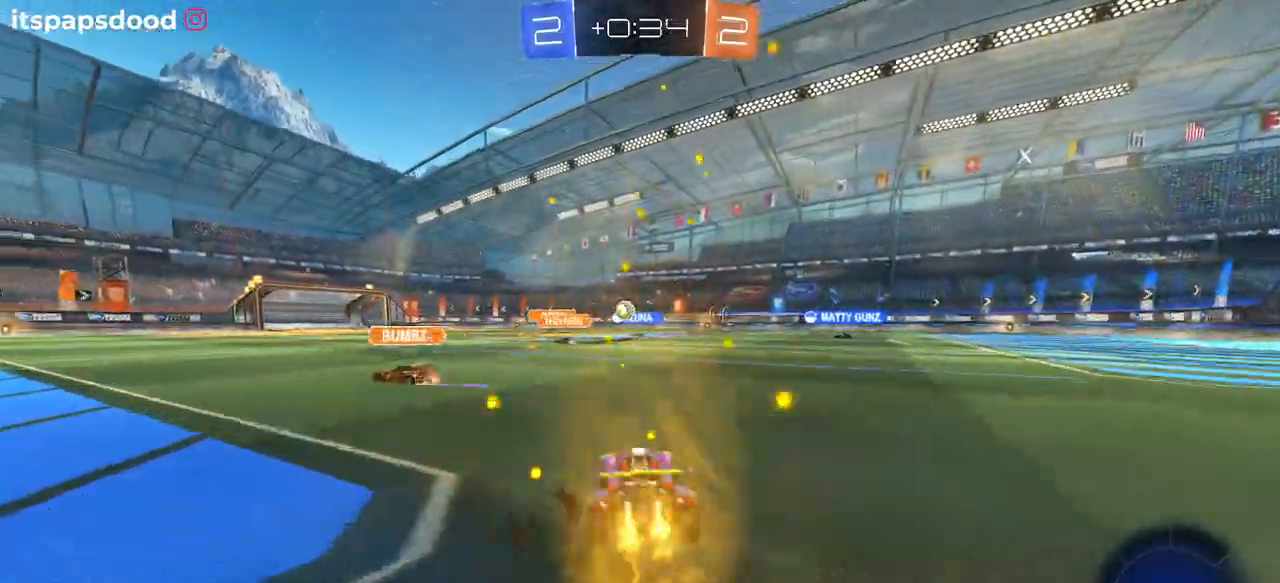
{"buttons": ["R2"], "left_stick": "center", "right_stick": "center", "events": [[234, "left_stick", "left"], [417, "left_stick", "center"]]}